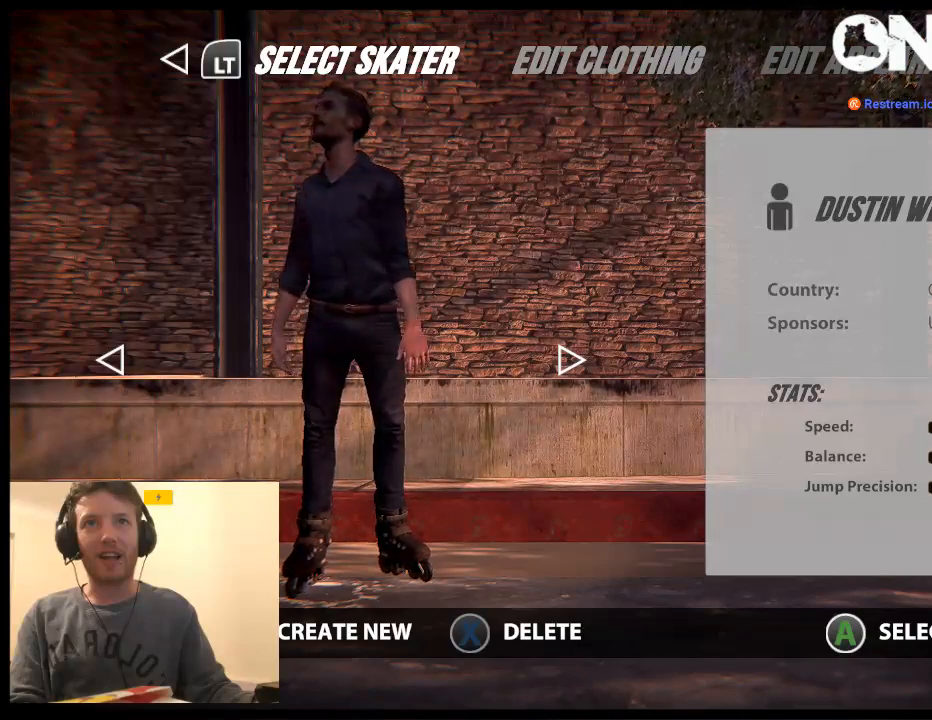
Gameplay with a controller (Xbox layout); each line is a JSON object with the inputs held at the frame after it. "events" lists button and stick changes between this image and that frame as [ms after this image, input, new state], when the widget could be followed in between. Not read: L1 L3 R3.
{"buttons": [], "left_stick": "left", "right_stick": "center", "events": [[450, "left_stick", "left"]]}
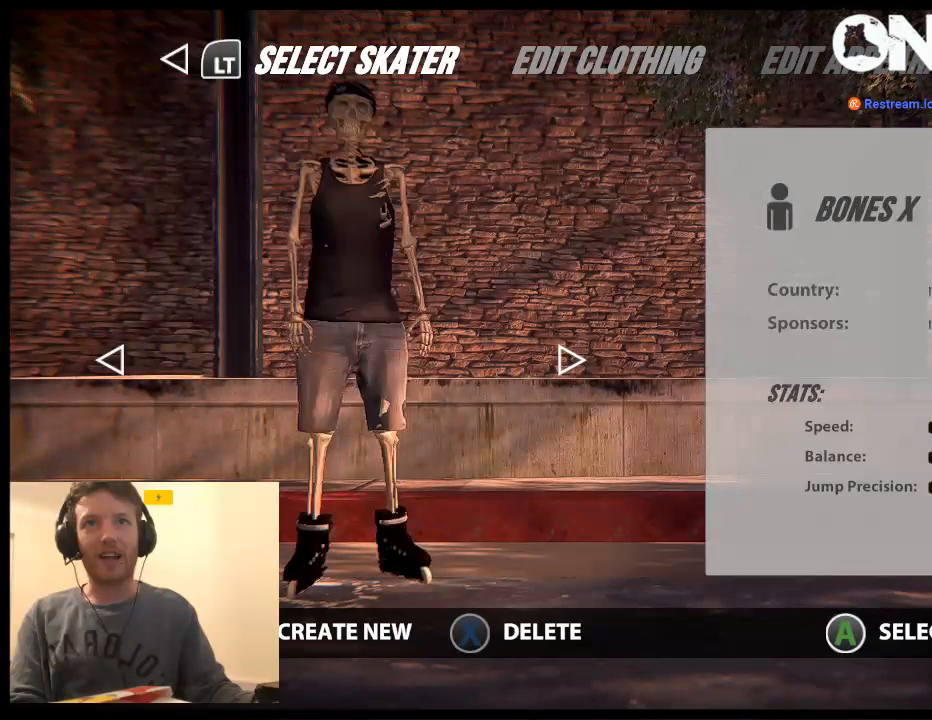
{"buttons": [], "left_stick": "center", "right_stick": "center", "events": [[317, "left_stick", "center"]]}
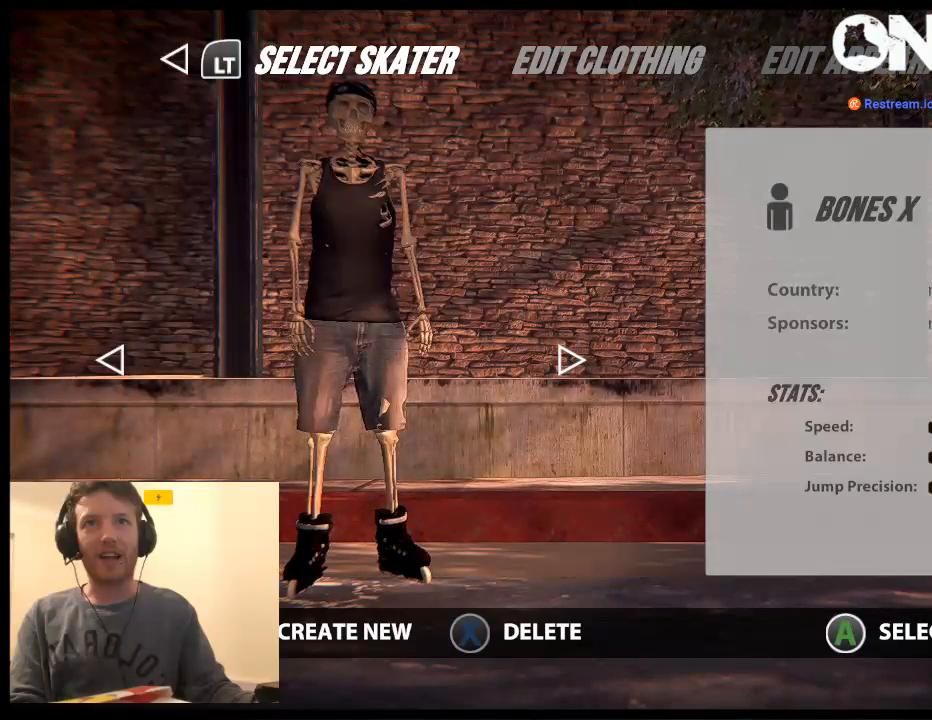
{"buttons": [], "left_stick": "center", "right_stick": "center", "events": []}
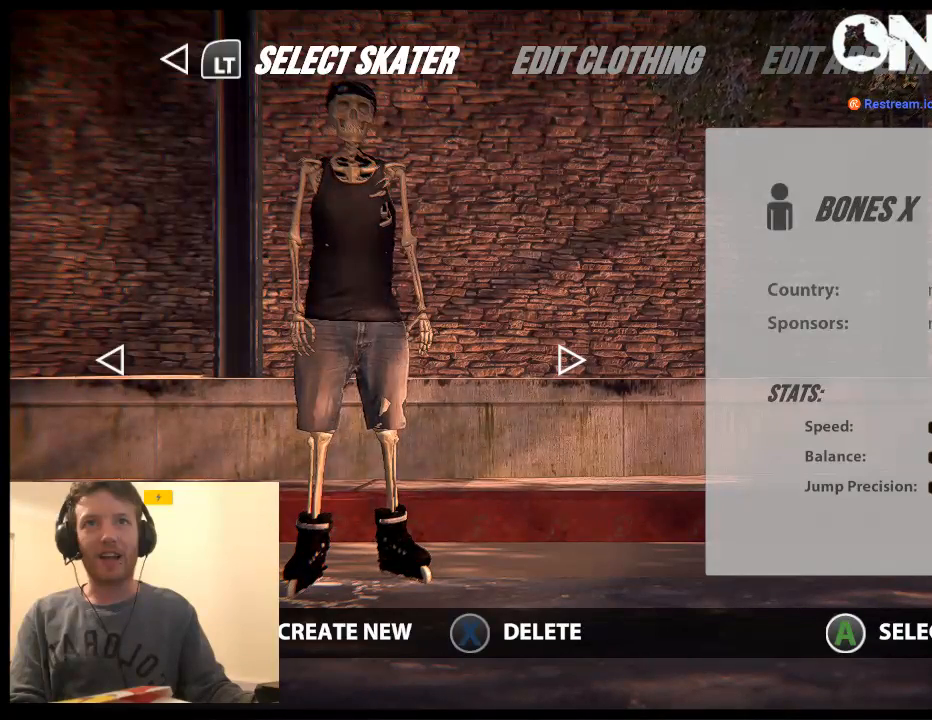
{"buttons": [], "left_stick": "center", "right_stick": "center", "events": []}
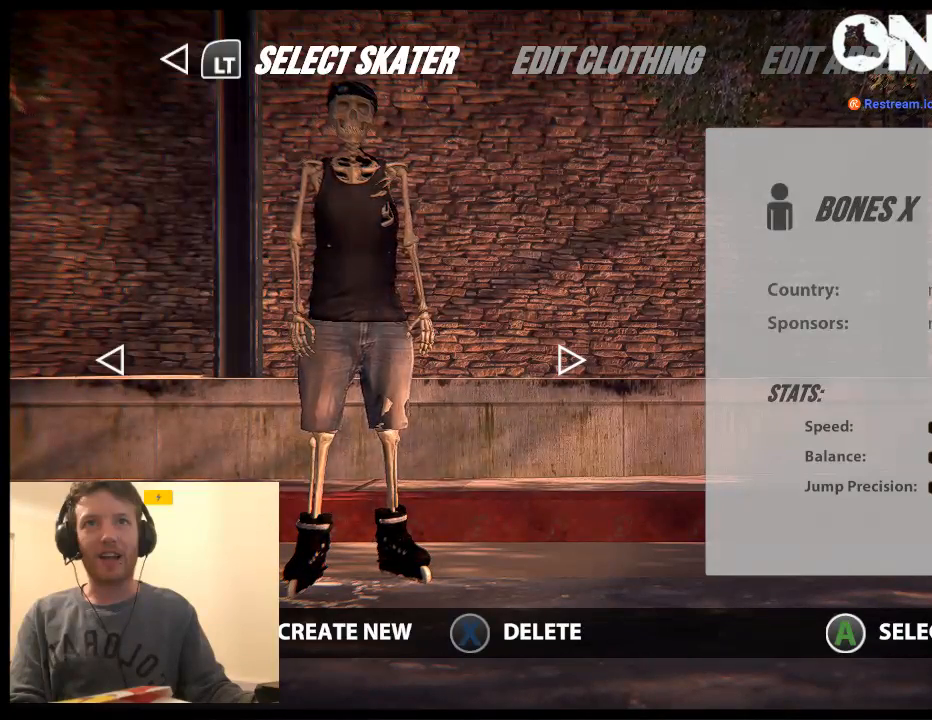
{"buttons": [], "left_stick": "center", "right_stick": "center", "events": []}
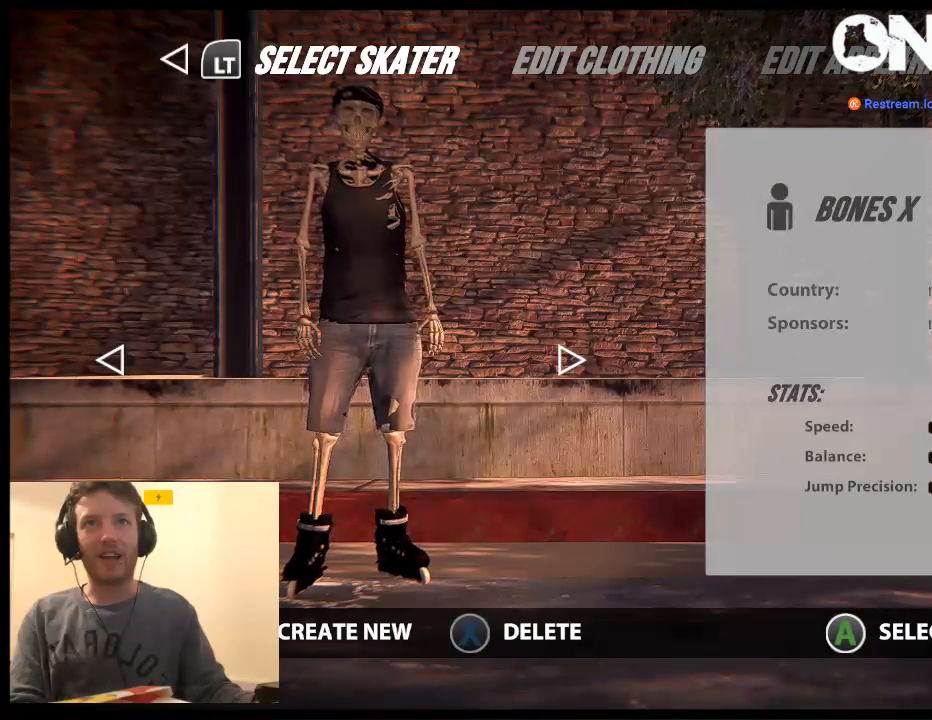
{"buttons": [], "left_stick": "center", "right_stick": "center", "events": []}
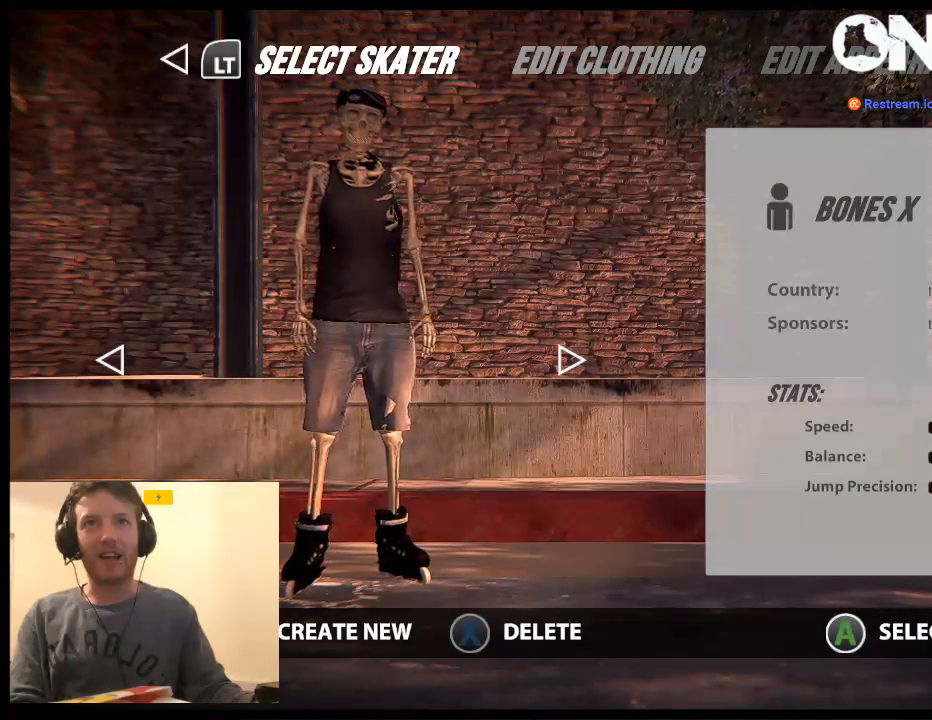
{"buttons": [], "left_stick": "center", "right_stick": "center", "events": []}
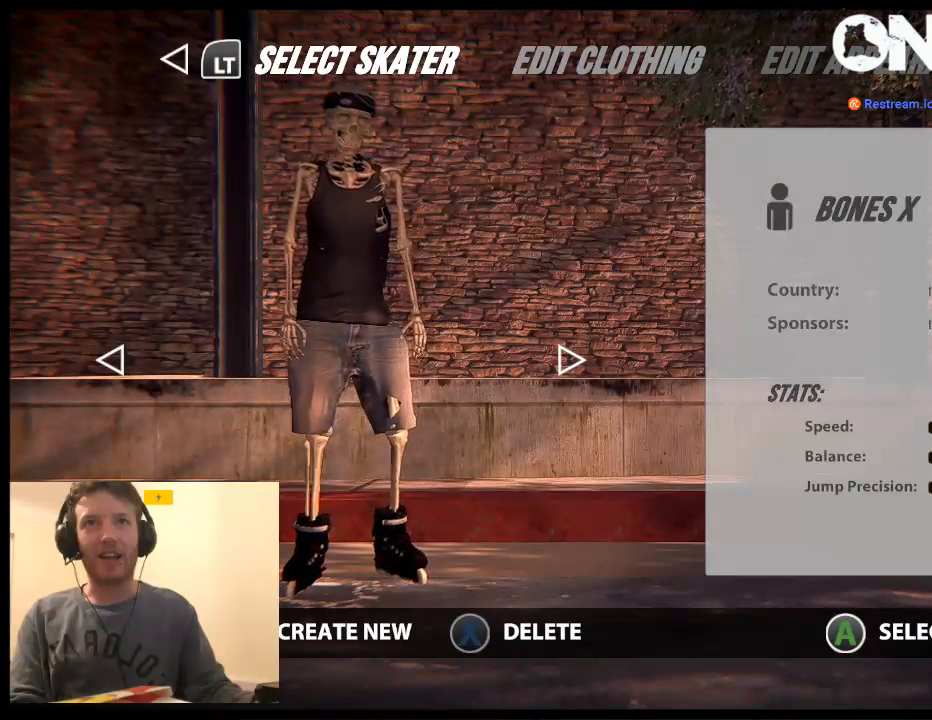
{"buttons": [], "left_stick": "center", "right_stick": "center", "events": []}
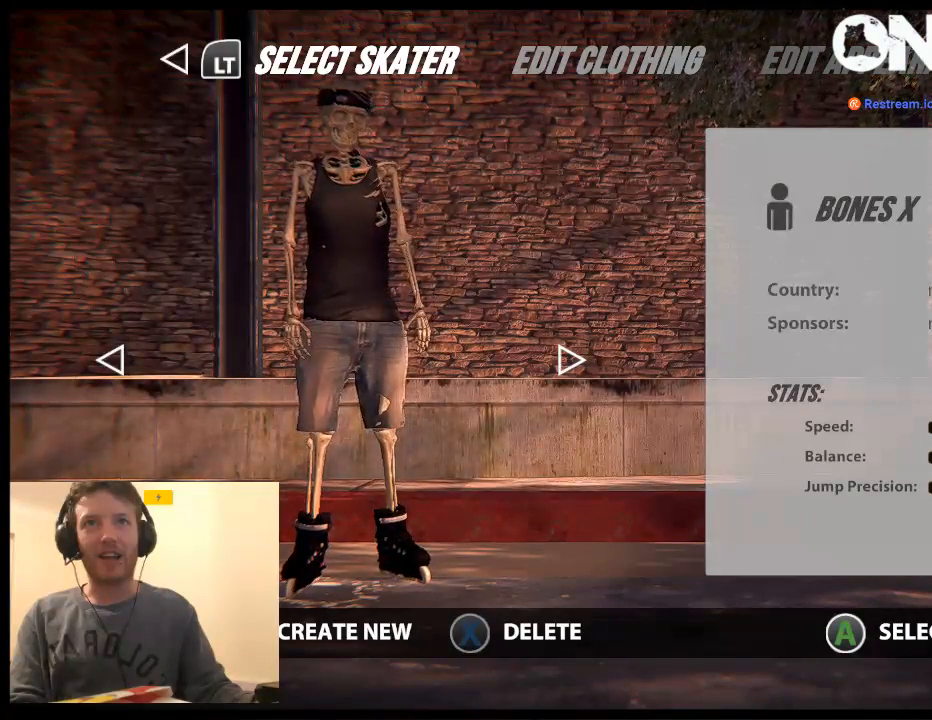
{"buttons": [], "left_stick": "center", "right_stick": "center", "events": [[183, "left_stick", "right"], [300, "left_stick", "center"]]}
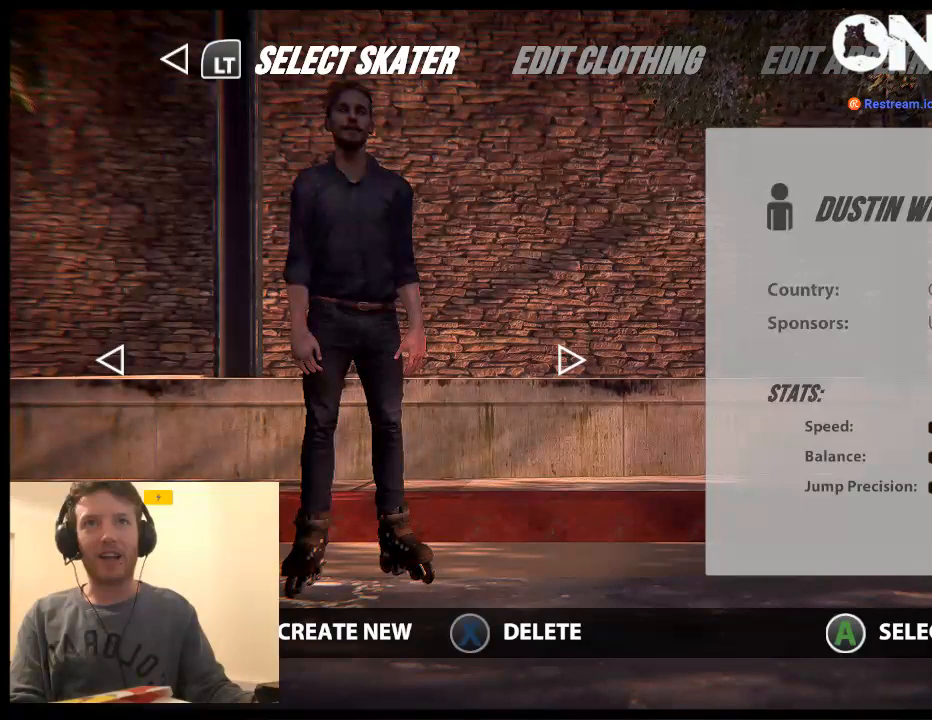
{"buttons": [], "left_stick": "center", "right_stick": "center", "events": [[333, "A", "down"], [467, "A", "up"]]}